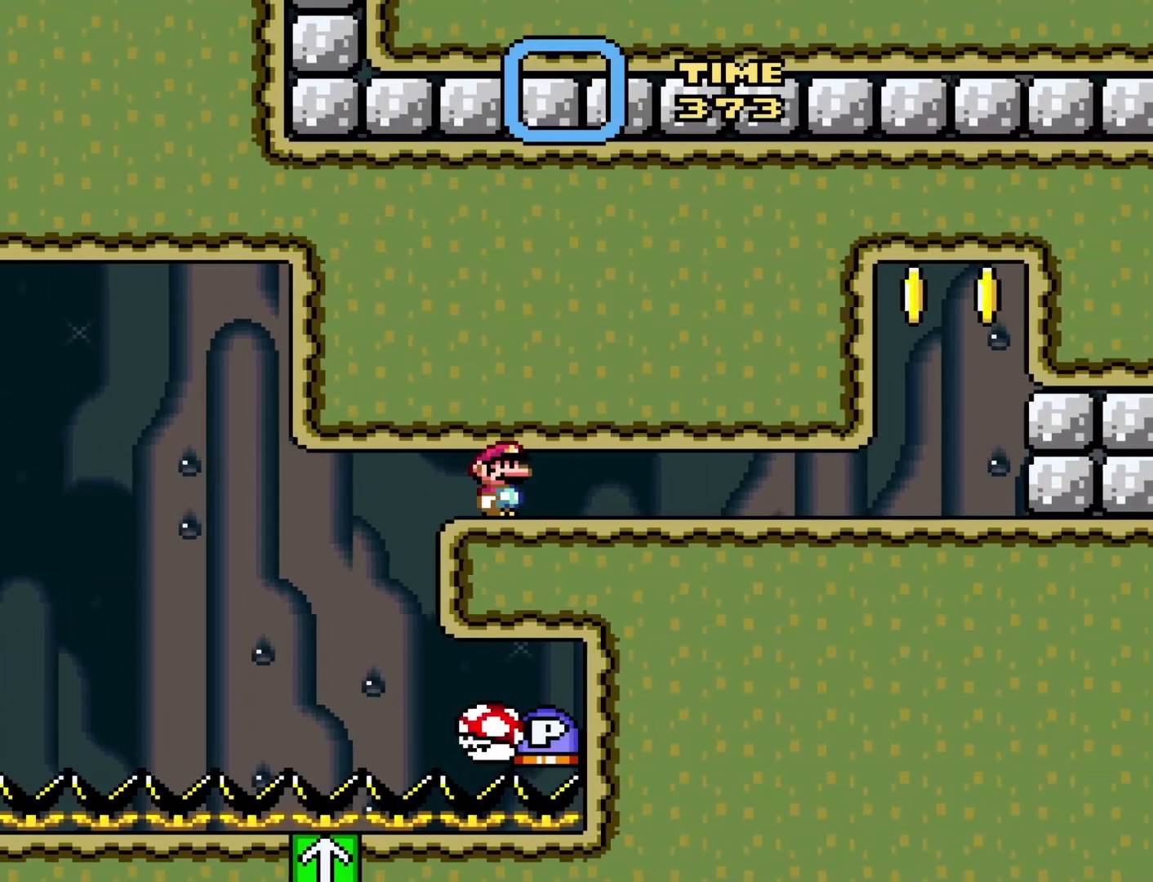
Gameplay with a controller (Nintendo layout); each line is a JSON object with the inputs held at the frame after it. "events" lists button and stick changes between this image and that frame as [ms after this image, input, new state], when the widget could be followed in between. Not read: L3 R3.
{"buttons": ["Y"], "events": [[117, "A", "up"], [183, "X", "up"], [233, "Y", "down"], [300, "DPAD_RIGHT", "up"], [400, "DPAD_LEFT", "down"], [483, "DPAD_LEFT", "up"]]}
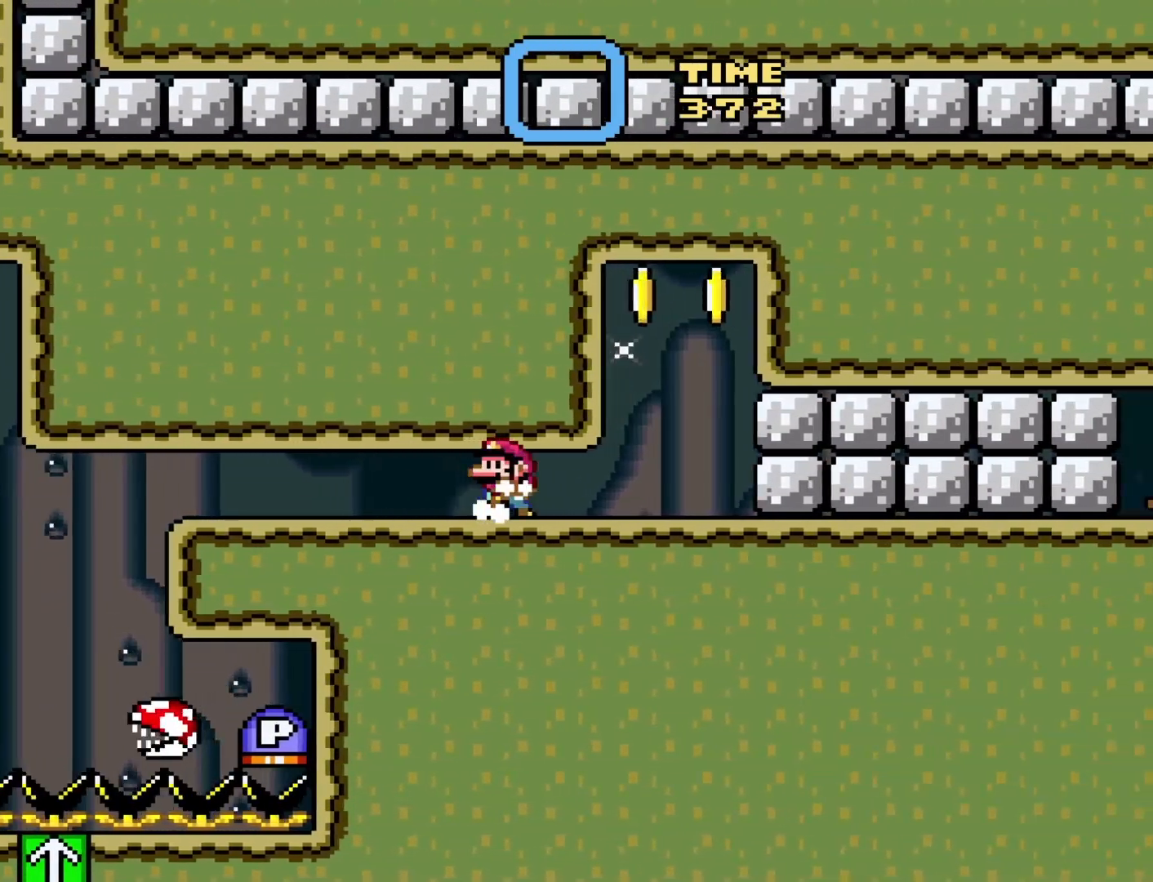
{"buttons": ["Y", "DPAD_LEFT"], "events": [[50, "DPAD_RIGHT", "down"], [400, "DPAD_RIGHT", "up"], [467, "DPAD_LEFT", "down"]]}
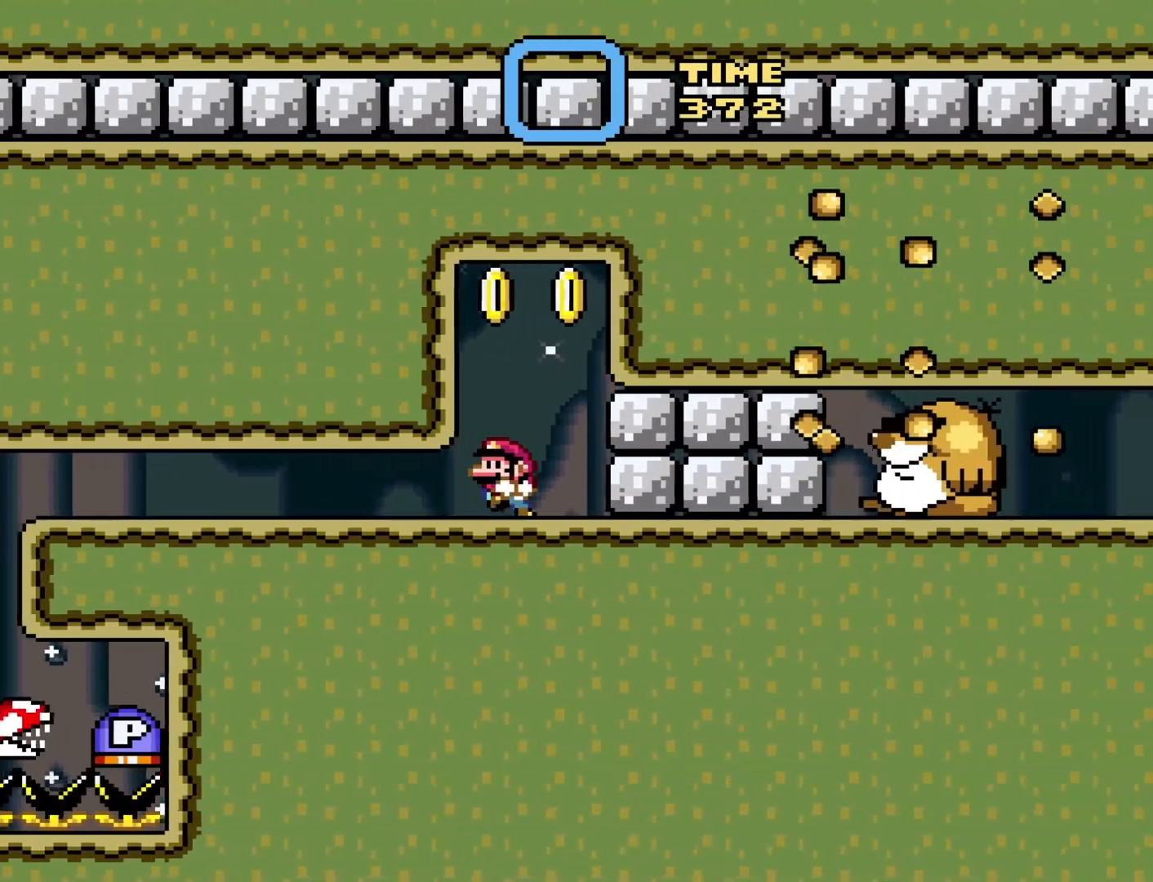
{"buttons": ["Y", "DPAD_LEFT"], "events": [[117, "DPAD_LEFT", "up"], [433, "DPAD_LEFT", "down"]]}
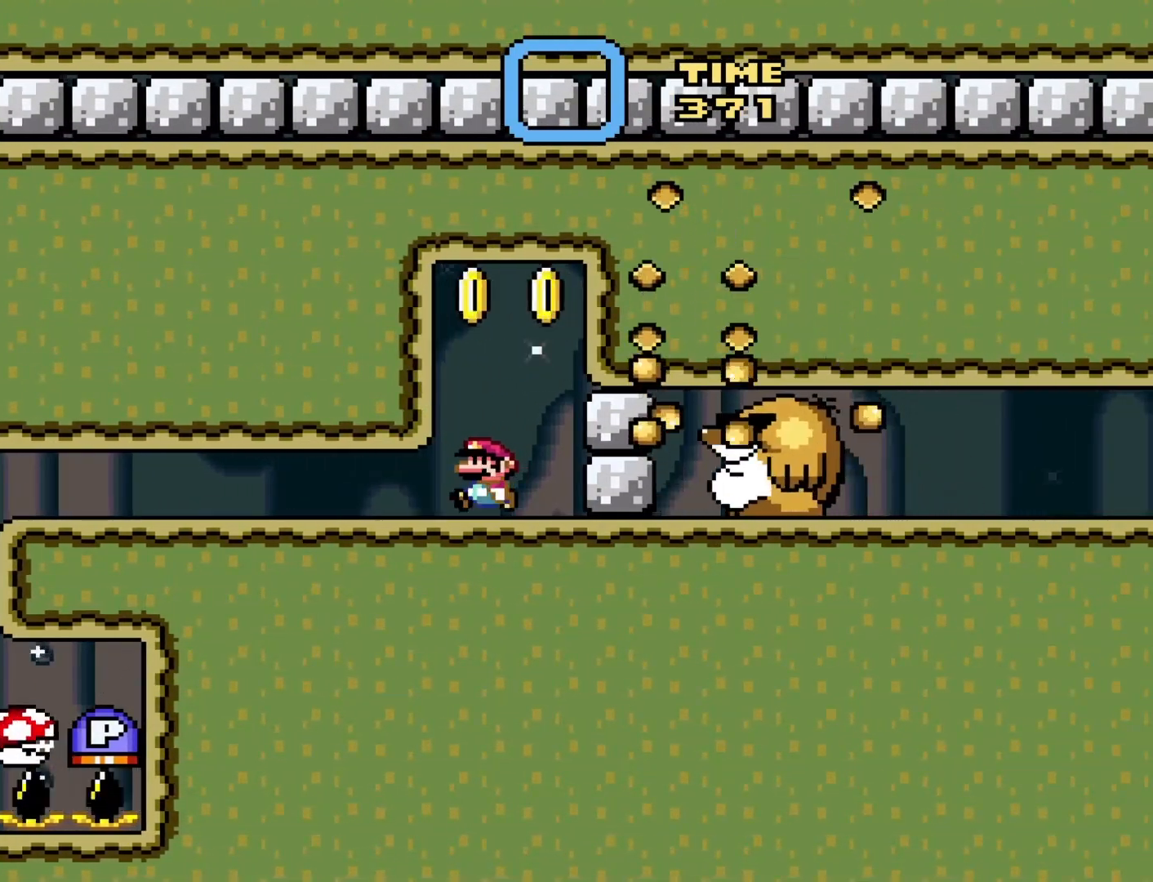
{"buttons": ["B", "Y"], "events": [[17, "DPAD_LEFT", "up"], [467, "B", "down"]]}
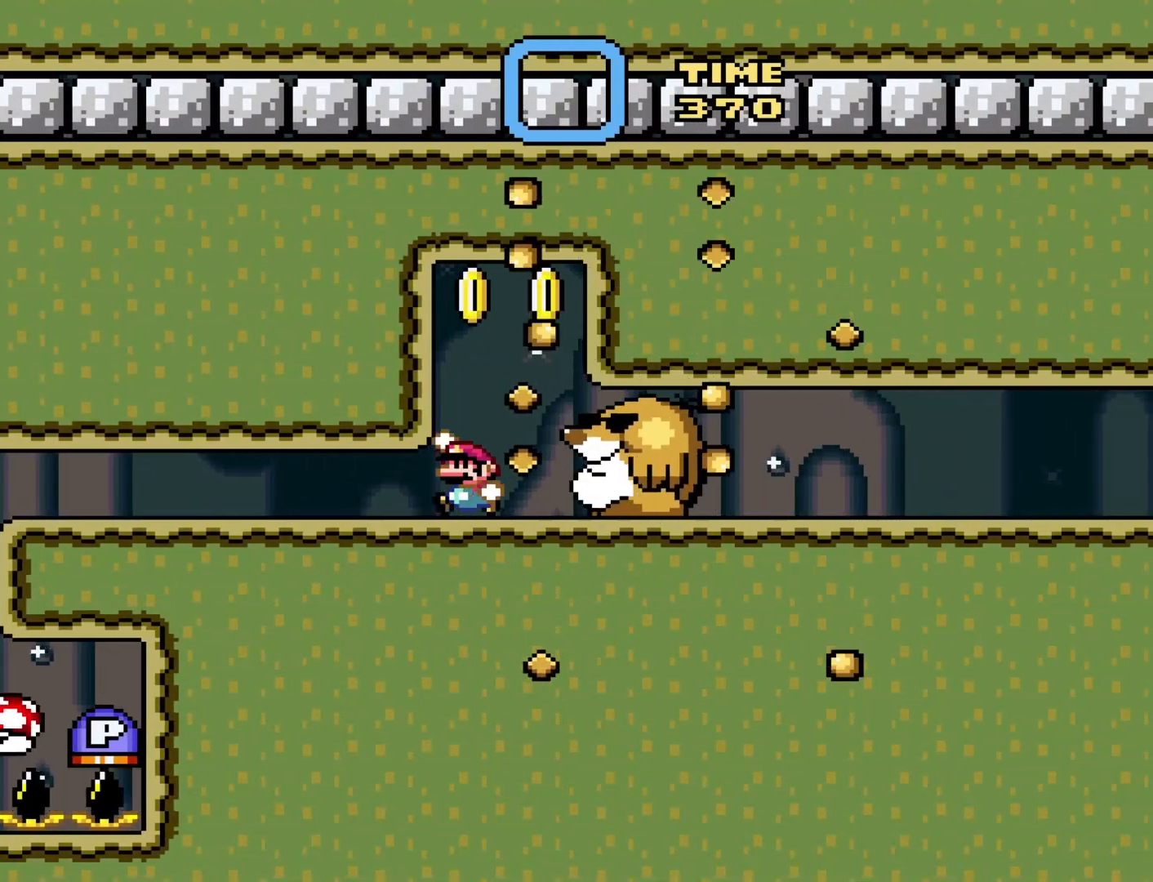
{"buttons": ["Y", "DPAD_RIGHT"], "events": [[33, "DPAD_RIGHT", "down"], [267, "B", "up"]]}
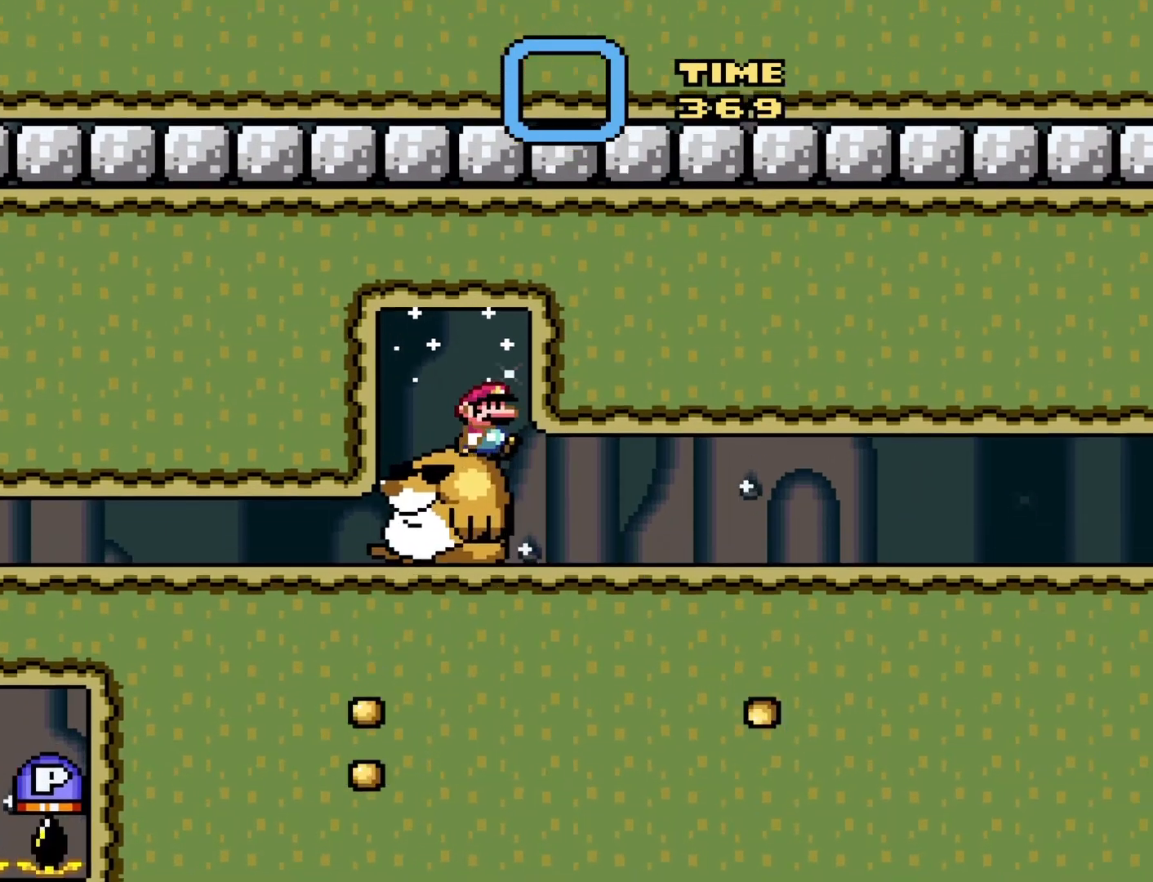
{"buttons": ["Y", "DPAD_RIGHT"], "events": []}
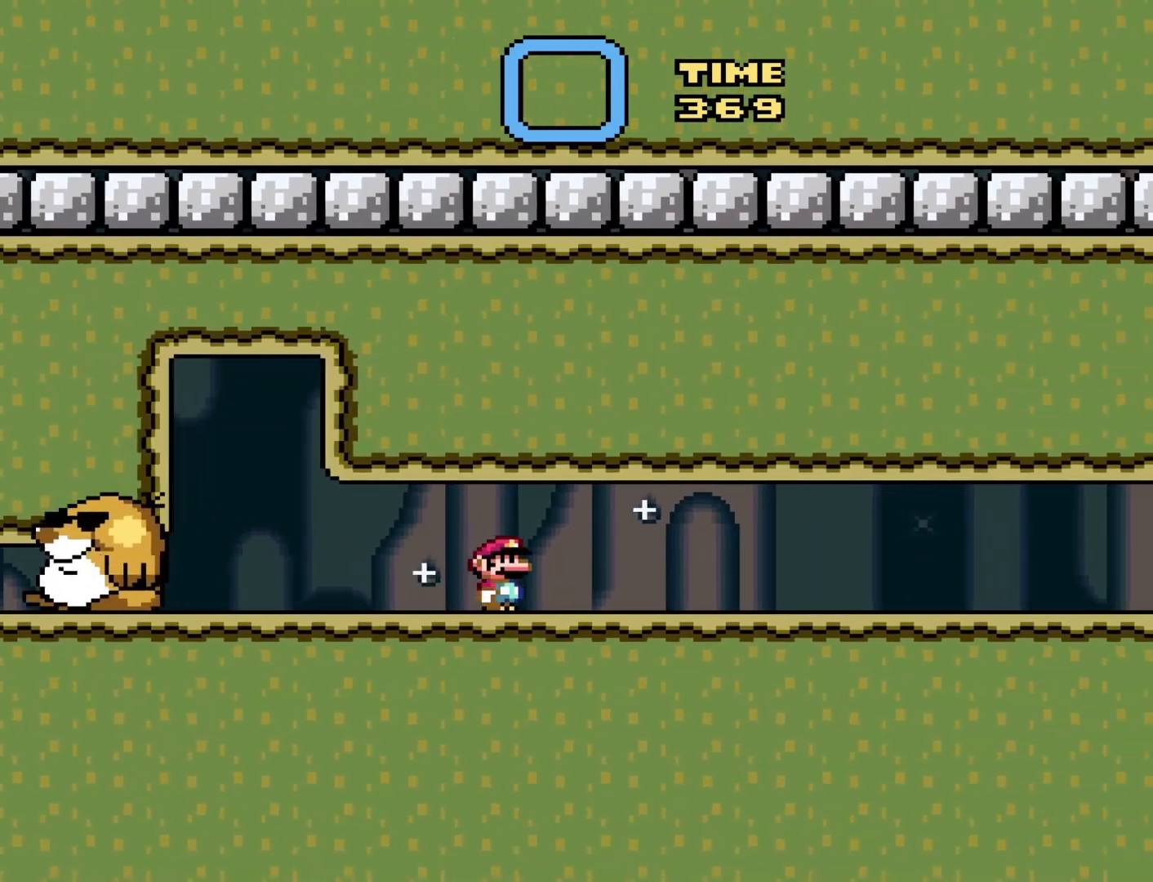
{"buttons": ["Y", "DPAD_RIGHT"], "events": []}
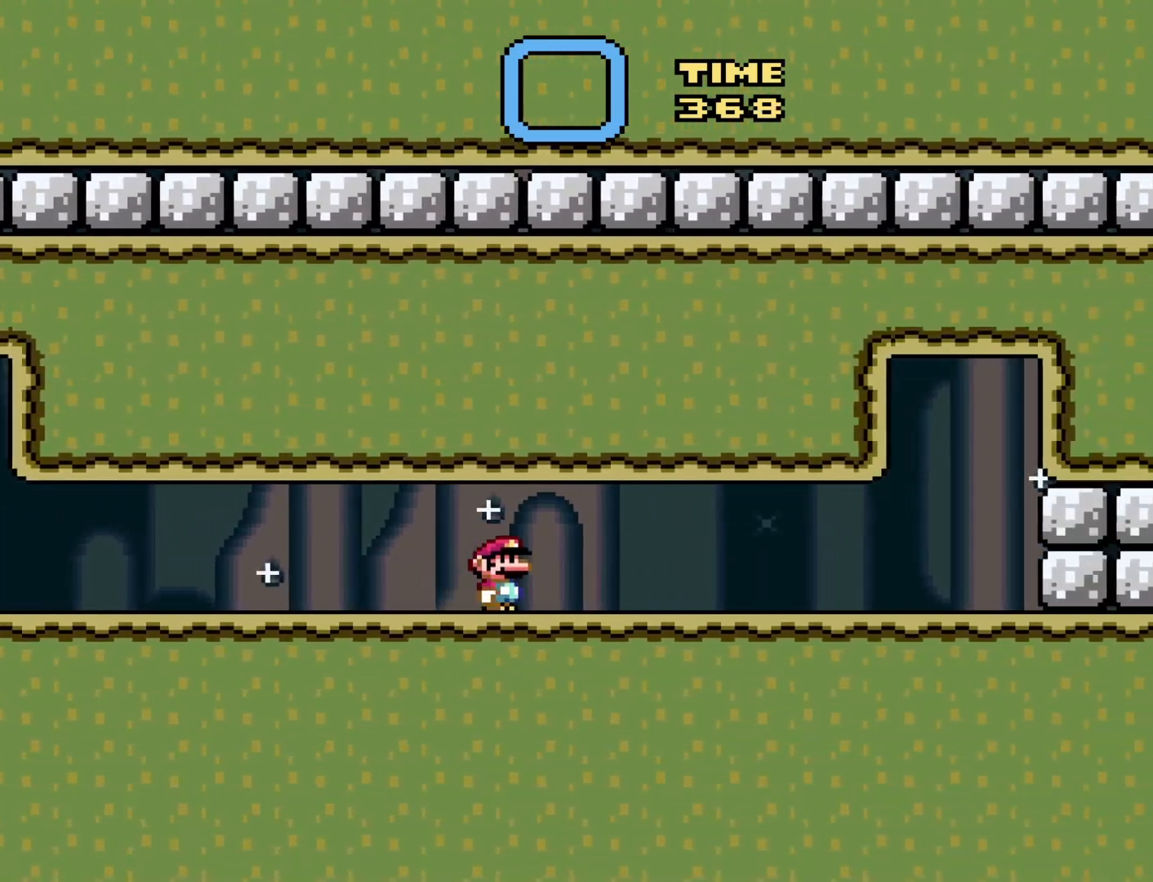
{"buttons": ["Y"], "events": [[467, "DPAD_RIGHT", "up"]]}
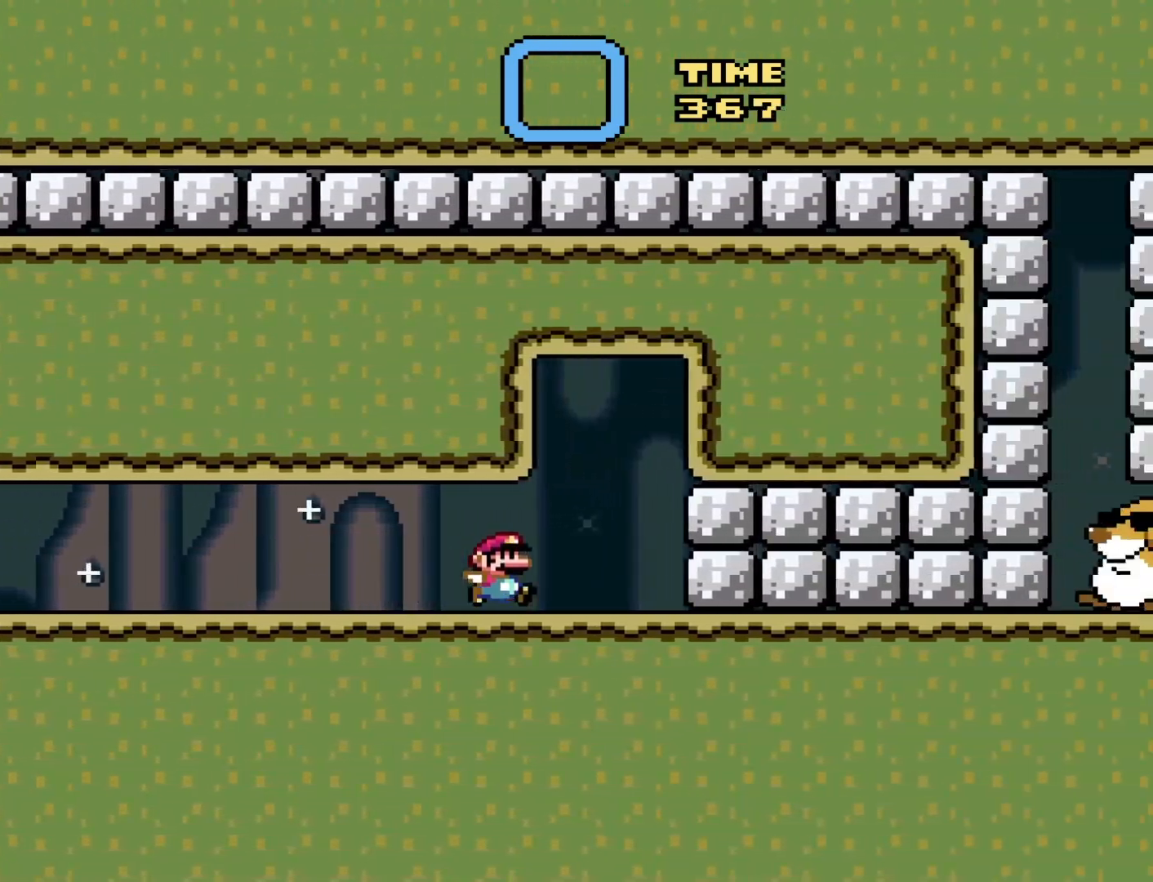
{"buttons": ["Y", "DPAD_LEFT"], "events": [[33, "DPAD_LEFT", "down"], [200, "DPAD_LEFT", "up"], [333, "DPAD_LEFT", "down"]]}
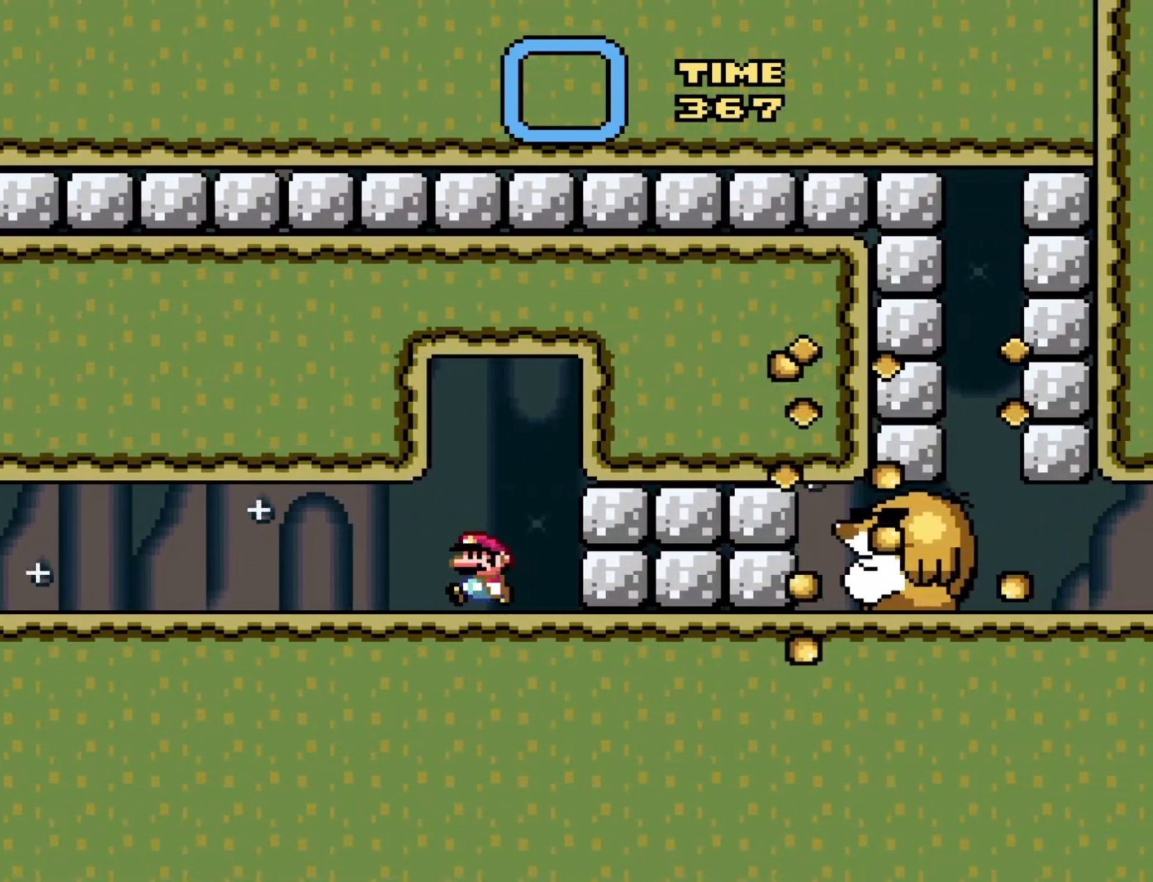
{"buttons": ["Y", "DPAD_RIGHT"], "events": [[183, "DPAD_LEFT", "up"], [433, "DPAD_RIGHT", "down"]]}
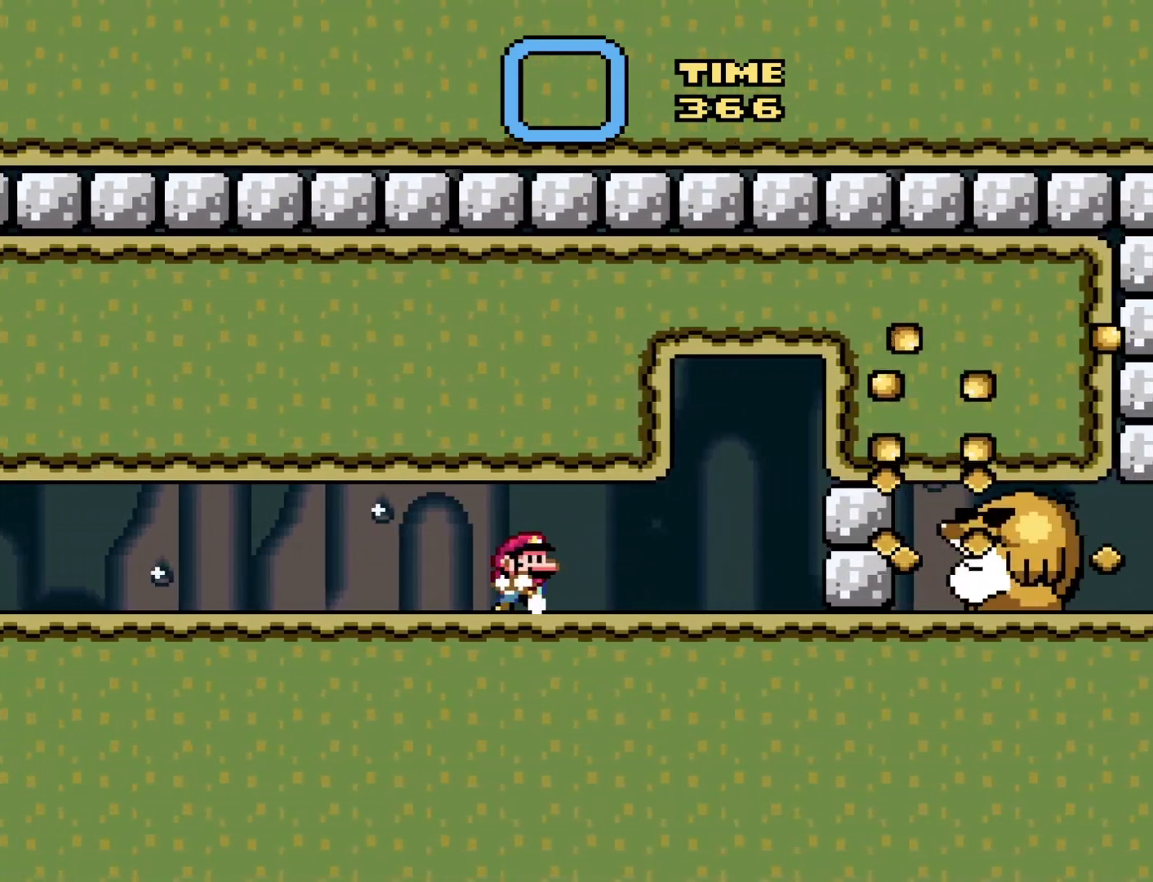
{"buttons": ["Y"], "events": [[50, "DPAD_RIGHT", "up"], [333, "DPAD_LEFT", "down"], [433, "DPAD_LEFT", "up"]]}
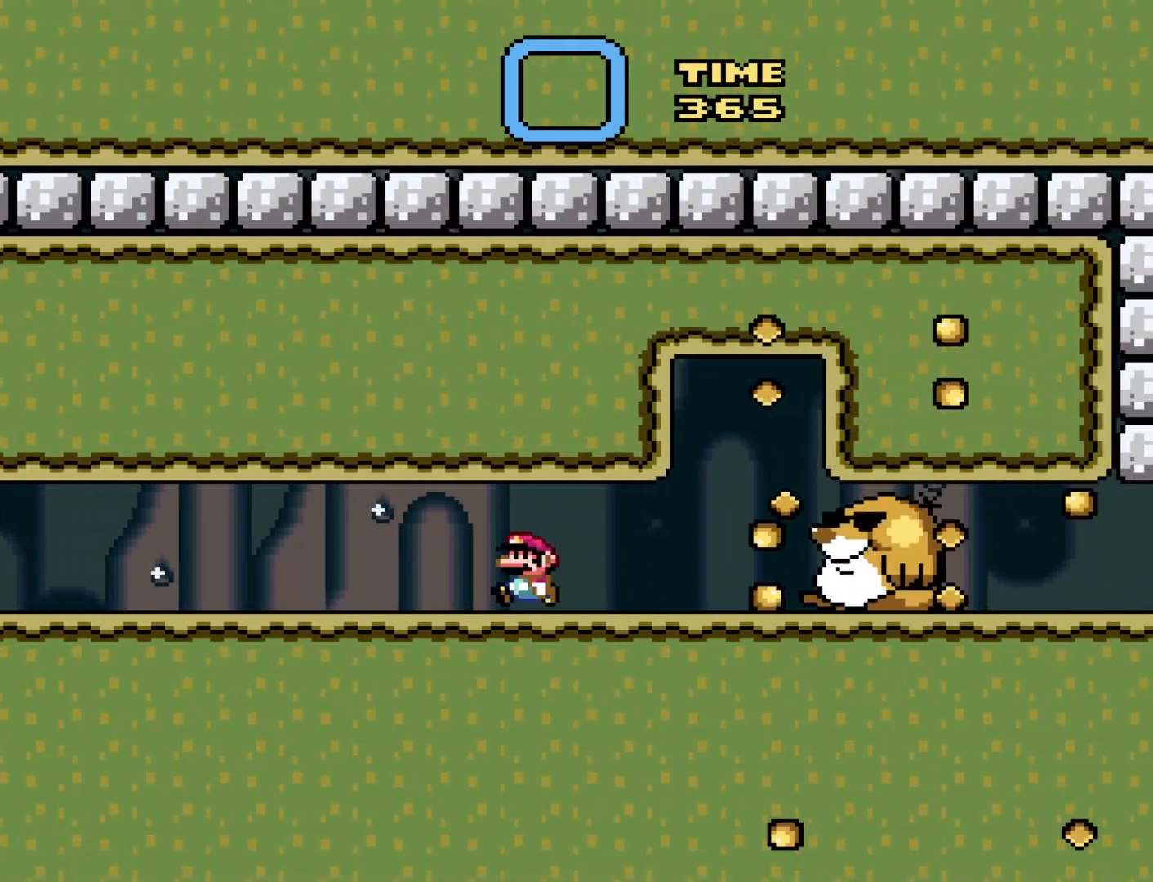
{"buttons": ["Y"], "events": [[100, "DPAD_RIGHT", "down"], [167, "DPAD_RIGHT", "up"]]}
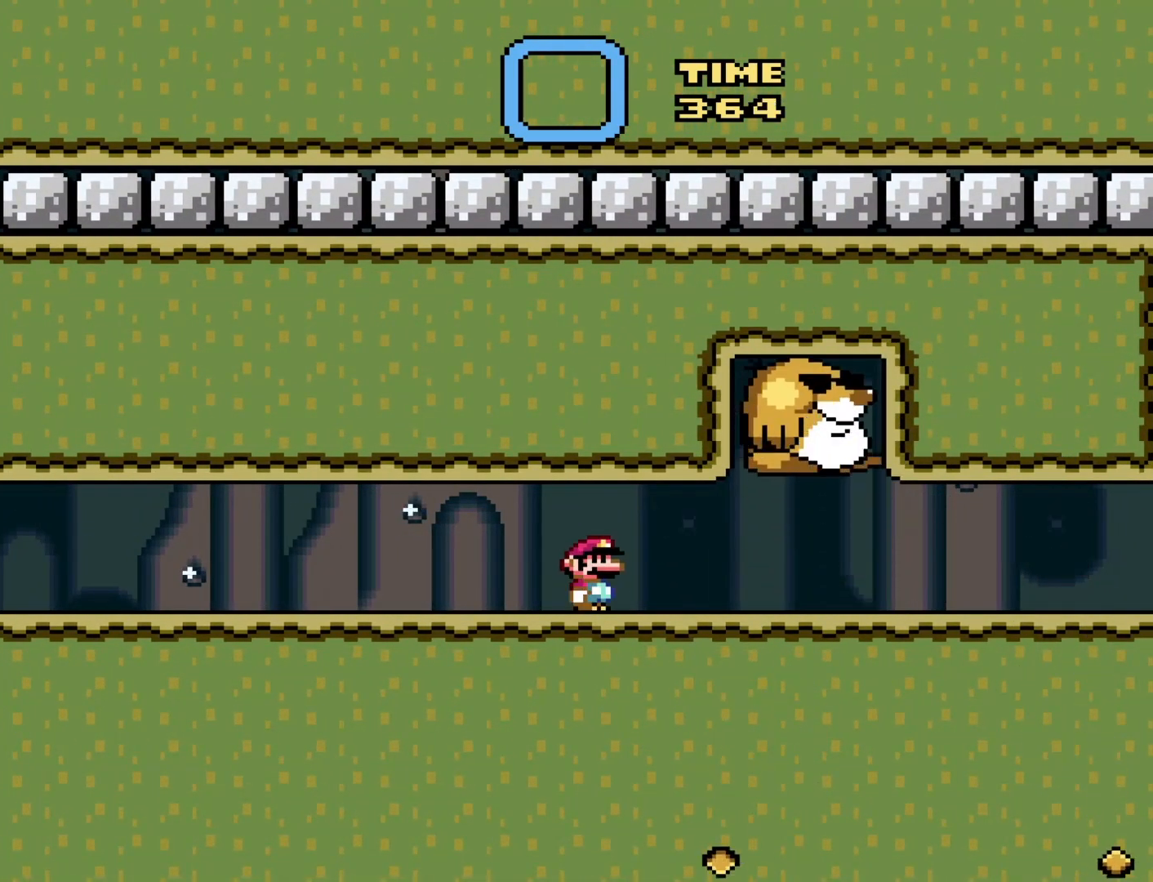
{"buttons": ["Y"], "events": [[250, "DPAD_RIGHT", "down"], [433, "DPAD_RIGHT", "up"]]}
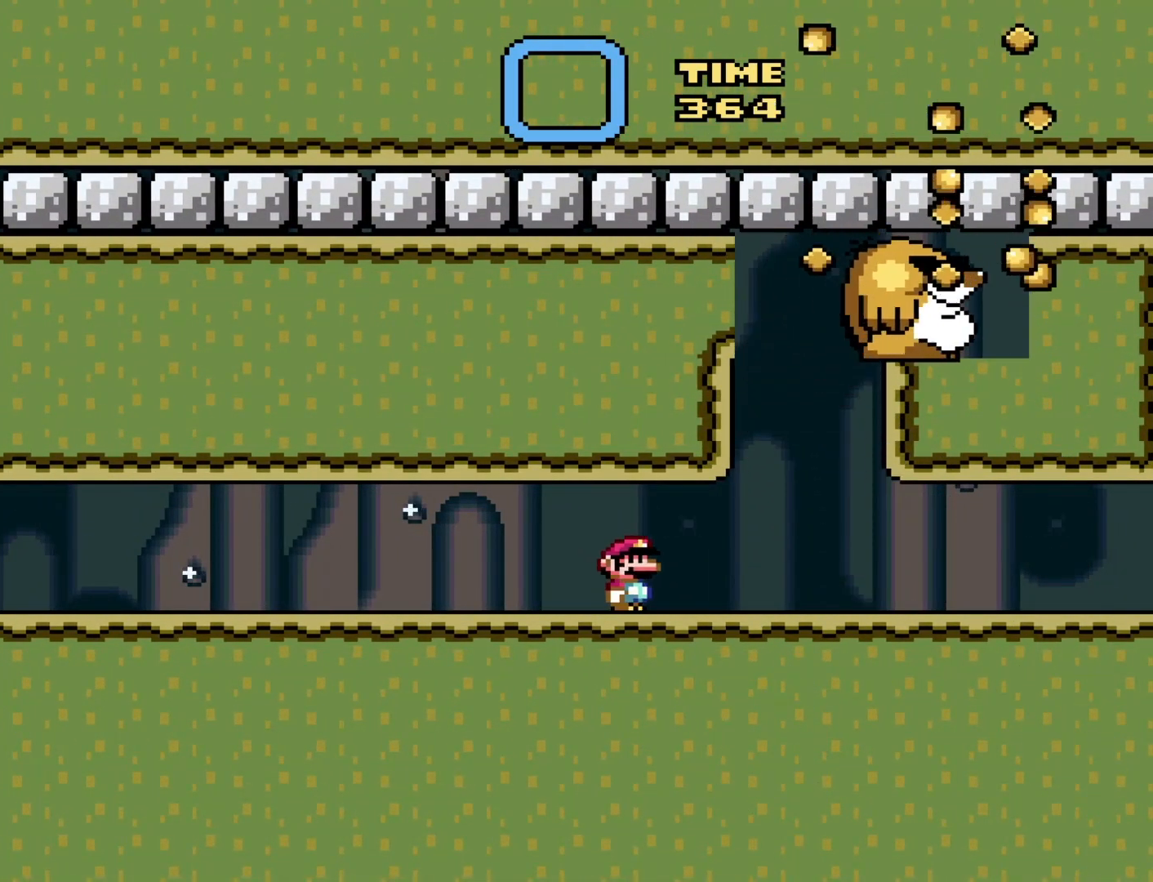
{"buttons": ["Y", "DPAD_LEFT"], "events": [[133, "DPAD_RIGHT", "down"], [383, "DPAD_RIGHT", "up"], [500, "DPAD_LEFT", "down"]]}
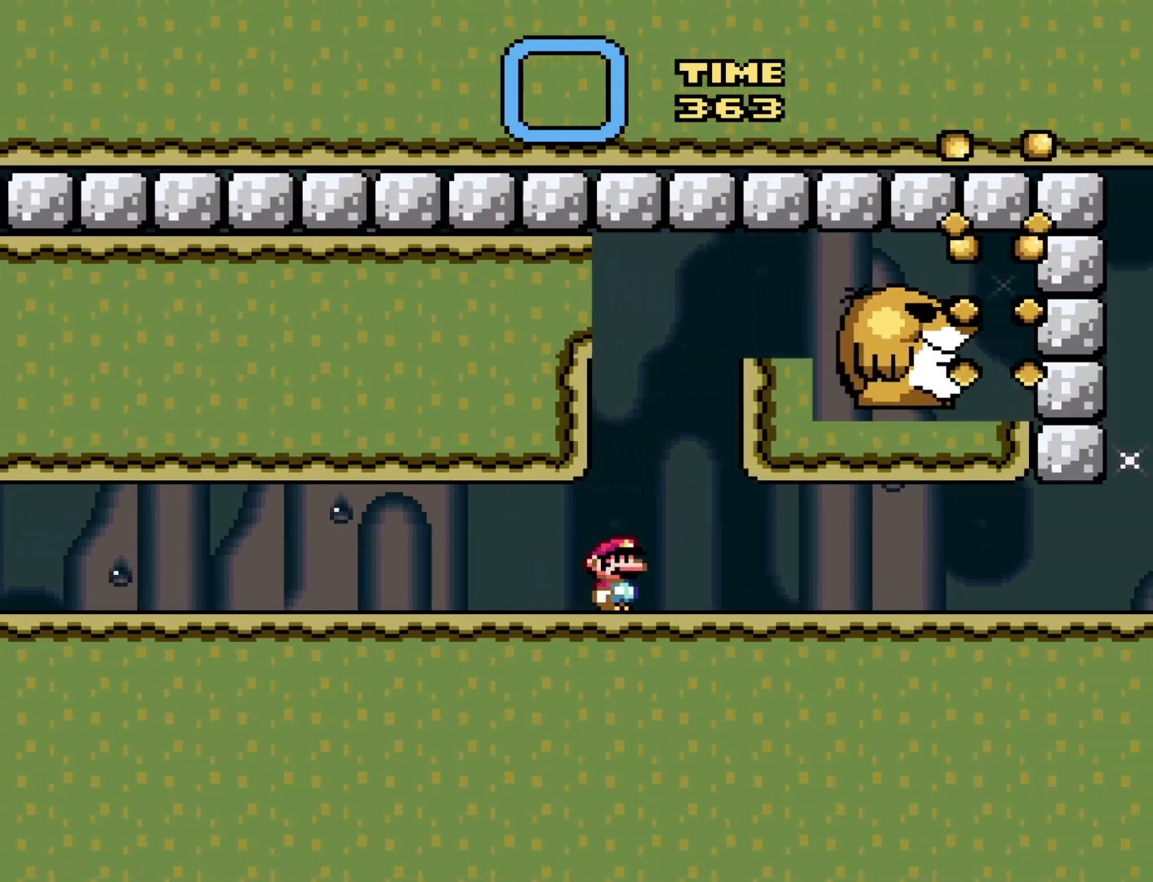
{"buttons": ["Y"], "events": [[133, "DPAD_LEFT", "up"]]}
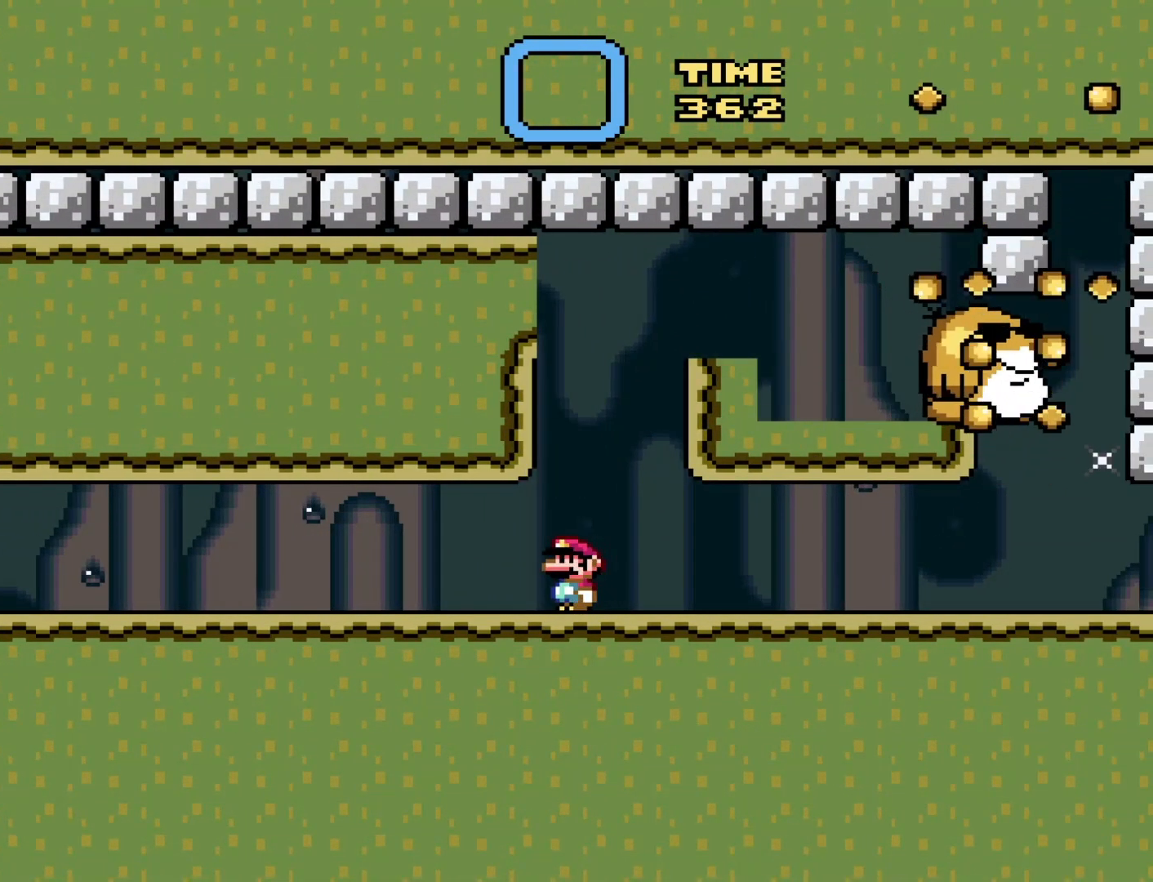
{"buttons": ["Y"], "events": [[167, "DPAD_RIGHT", "down"], [283, "DPAD_RIGHT", "up"]]}
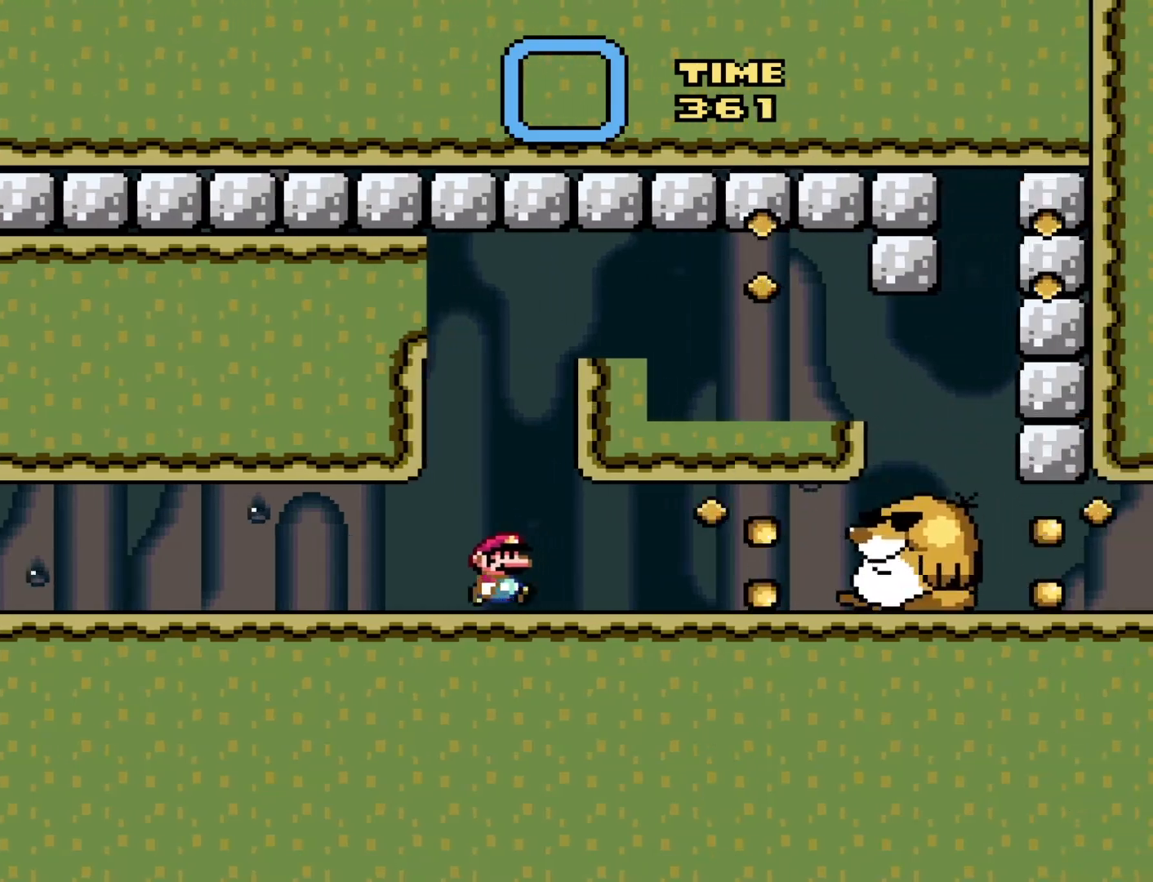
{"buttons": ["Y", "DPAD_LEFT"], "events": [[250, "DPAD_LEFT", "down"]]}
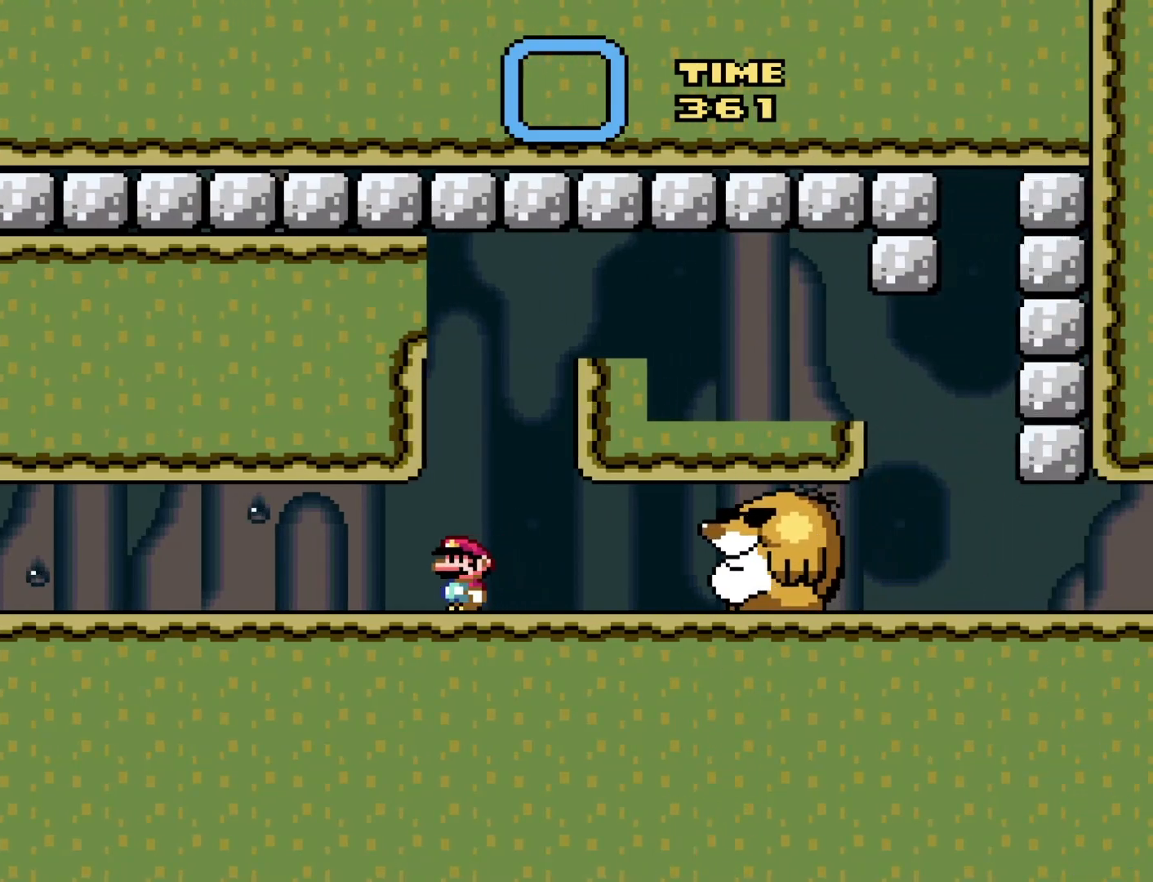
{"buttons": ["Y"], "events": [[233, "DPAD_LEFT", "up"], [317, "DPAD_RIGHT", "down"], [417, "DPAD_RIGHT", "up"]]}
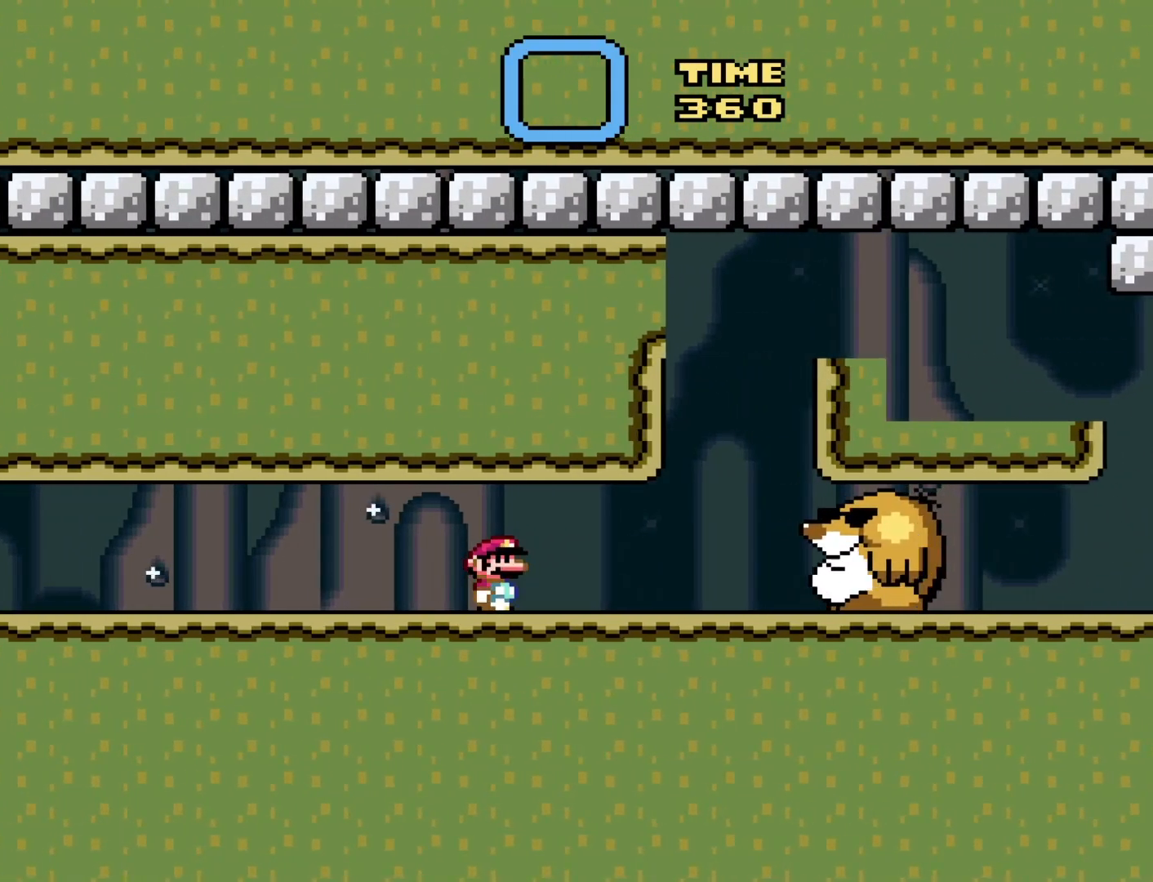
{"buttons": ["Y"], "events": [[100, "DPAD_LEFT", "down"], [283, "DPAD_LEFT", "up"], [417, "DPAD_RIGHT", "down"], [500, "DPAD_RIGHT", "up"]]}
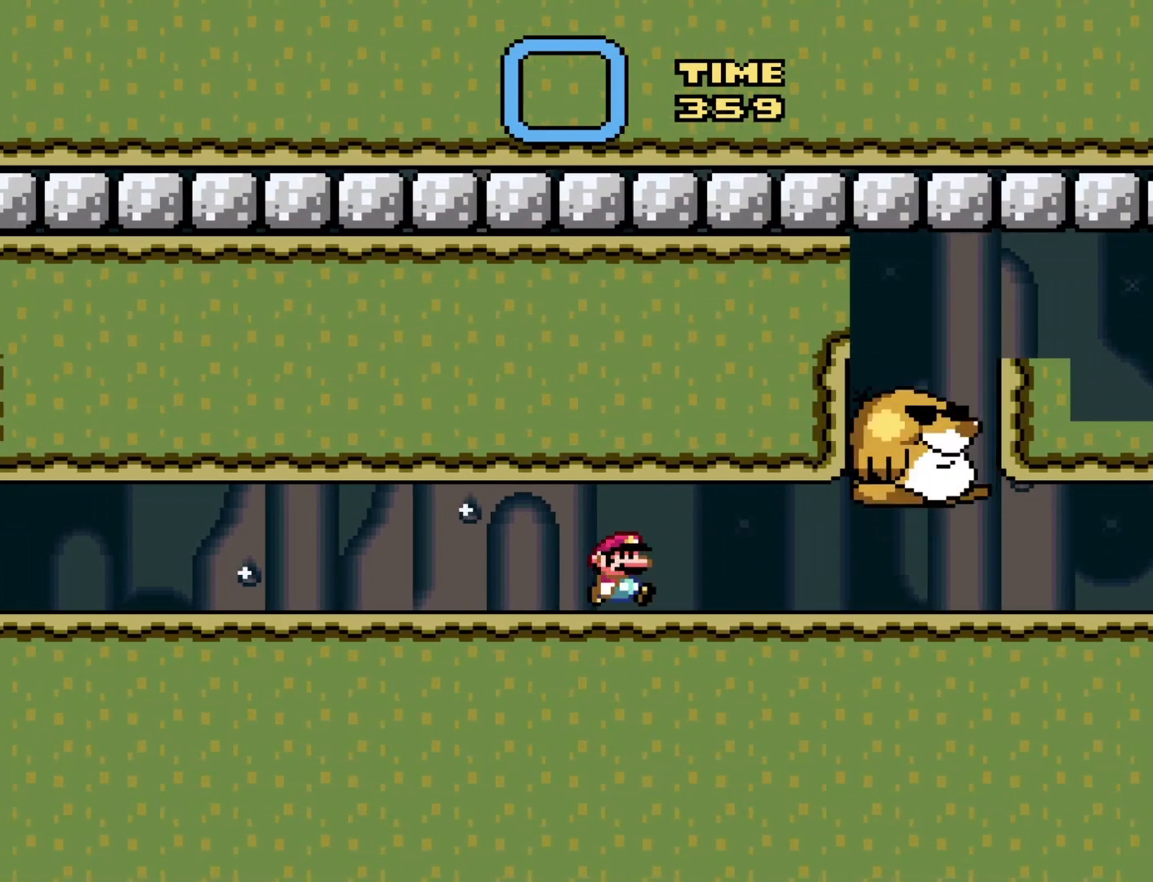
{"buttons": ["Y", "DPAD_RIGHT"], "events": [[100, "DPAD_LEFT", "down"], [283, "DPAD_LEFT", "up"], [383, "DPAD_RIGHT", "down"]]}
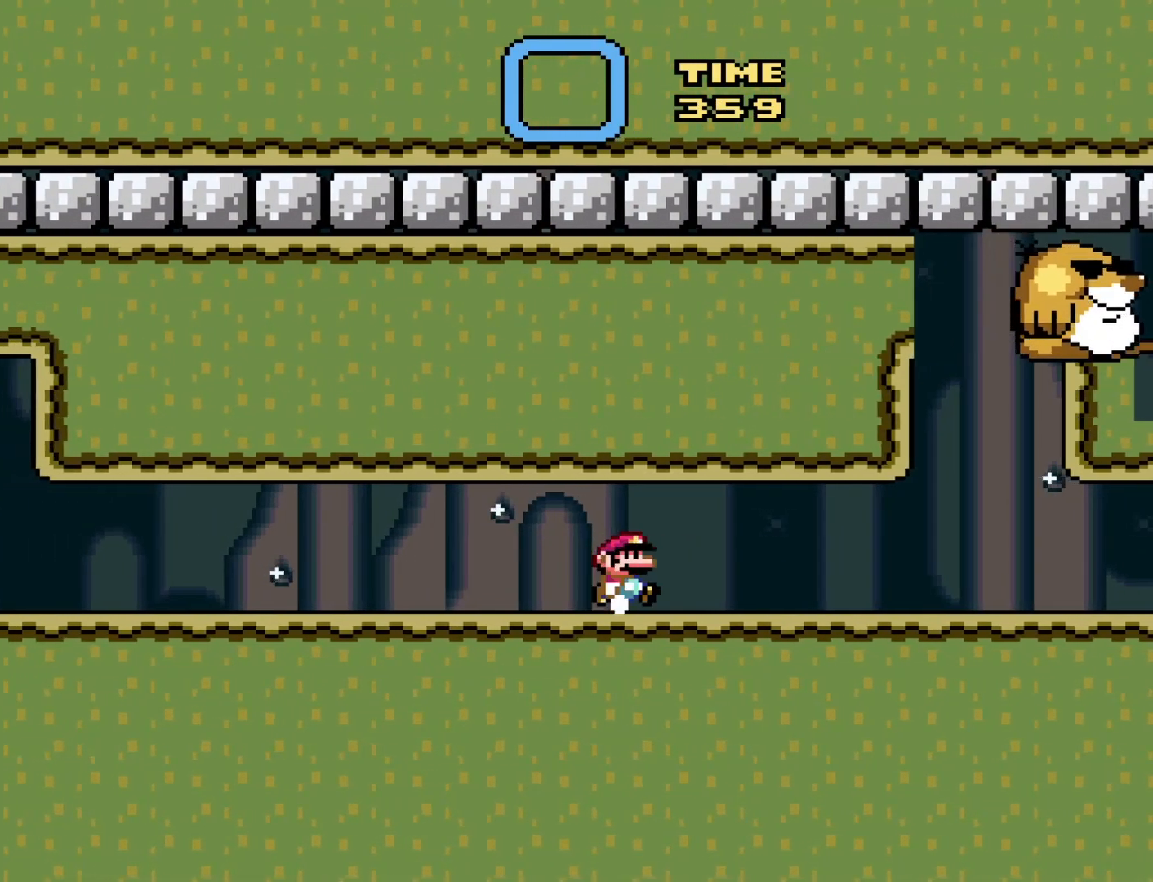
{"buttons": ["Y"], "events": [[483, "DPAD_RIGHT", "up"]]}
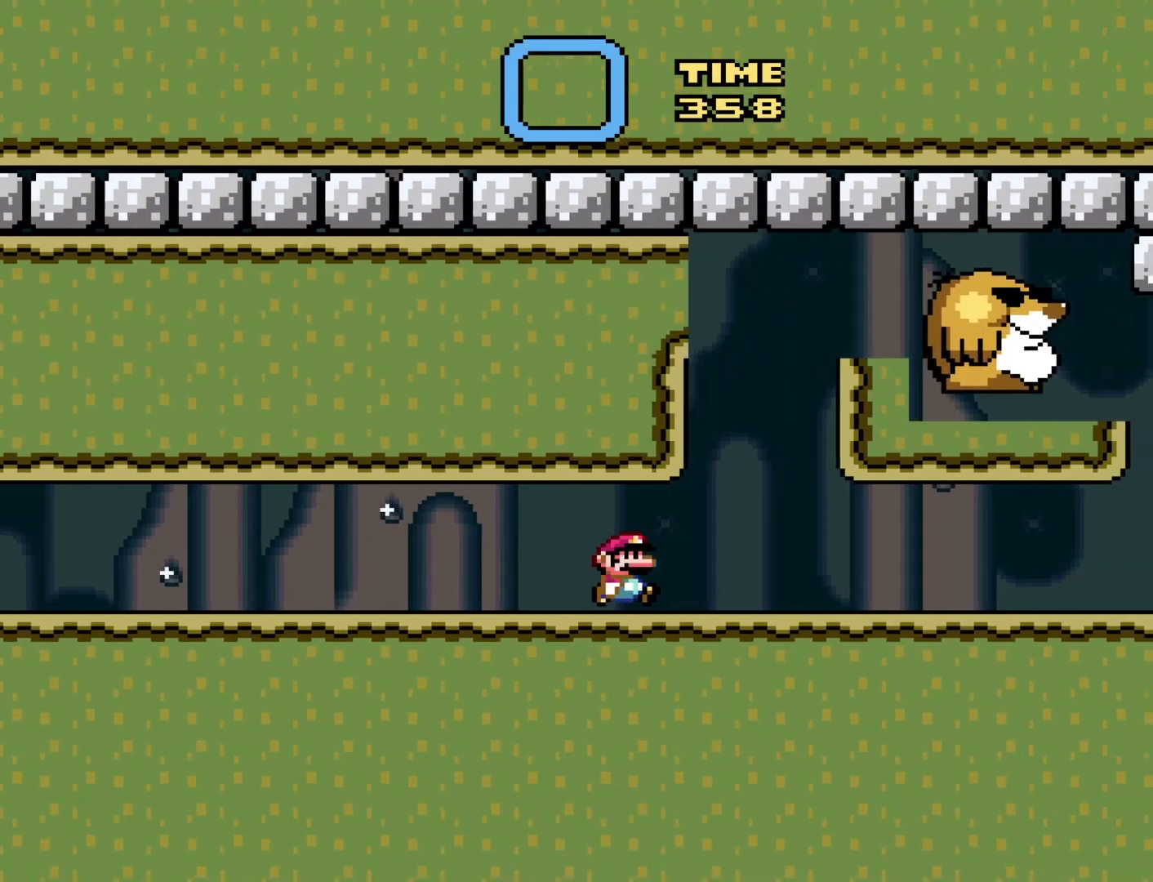
{"buttons": ["Y", "DPAD_RIGHT"], "events": [[50, "DPAD_LEFT", "down"], [200, "DPAD_LEFT", "up"], [383, "DPAD_RIGHT", "down"]]}
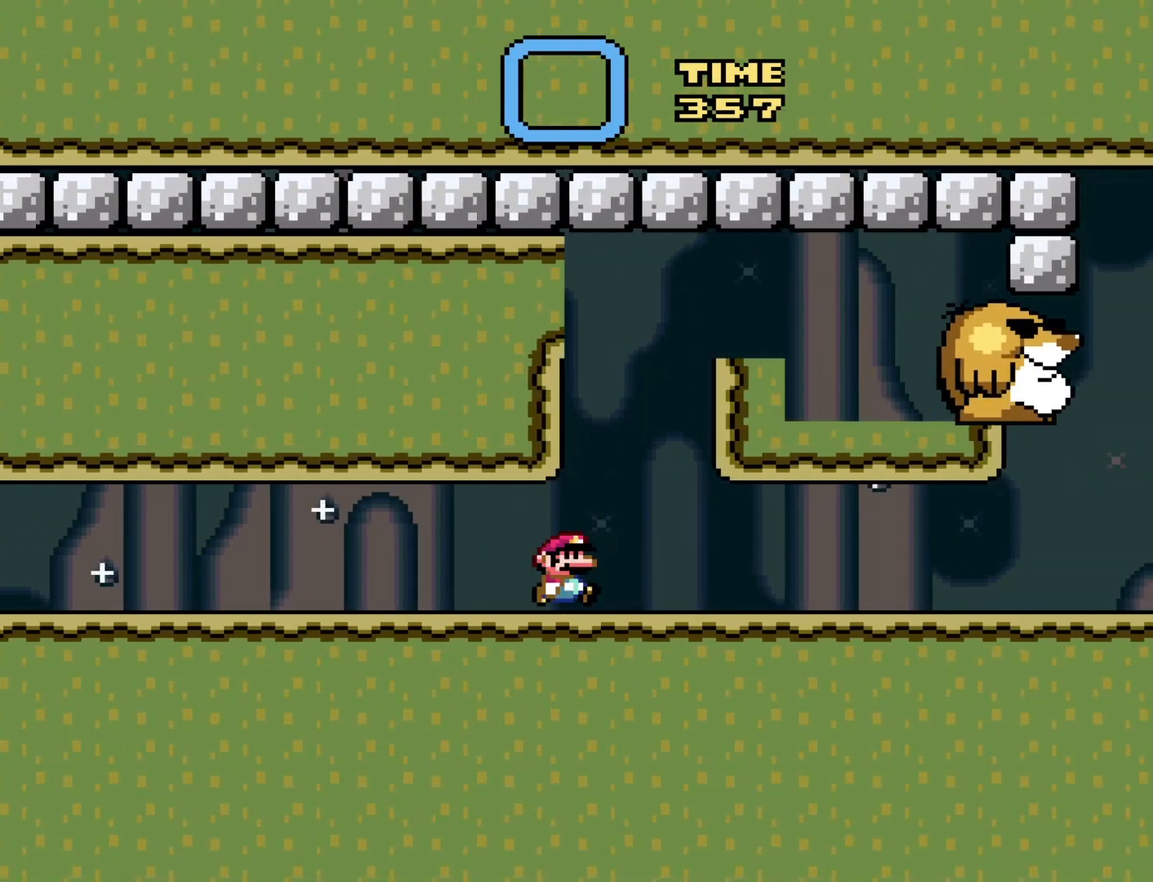
{"buttons": ["B", "Y", "DPAD_RIGHT"], "events": [[67, "B", "down"], [67, "DPAD_RIGHT", "up"], [217, "DPAD_RIGHT", "down"]]}
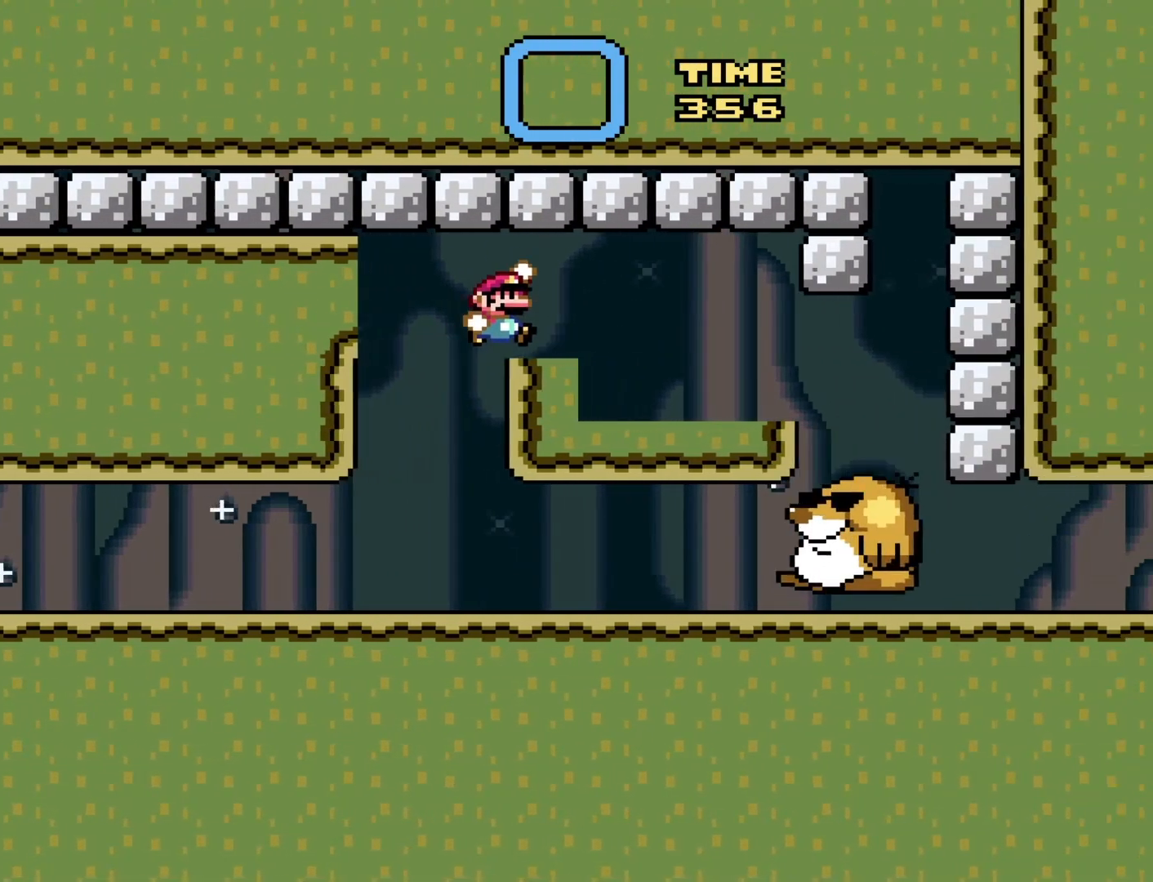
{"buttons": ["Y", "DPAD_RIGHT"], "events": [[133, "B", "up"], [167, "DPAD_RIGHT", "up"], [200, "DPAD_LEFT", "down"], [350, "DPAD_LEFT", "up"], [383, "DPAD_RIGHT", "down"]]}
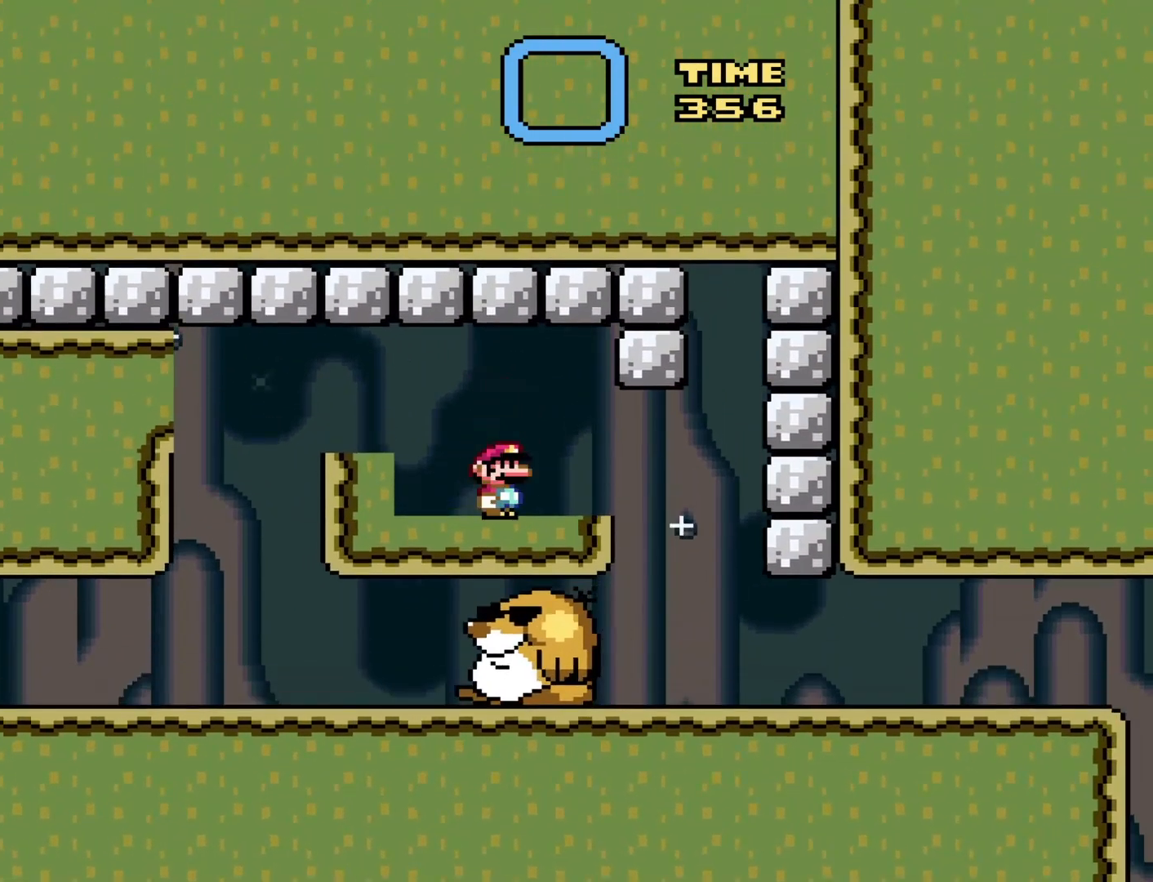
{"buttons": ["Y", "DPAD_LEFT"], "events": [[383, "DPAD_RIGHT", "up"], [450, "DPAD_LEFT", "down"]]}
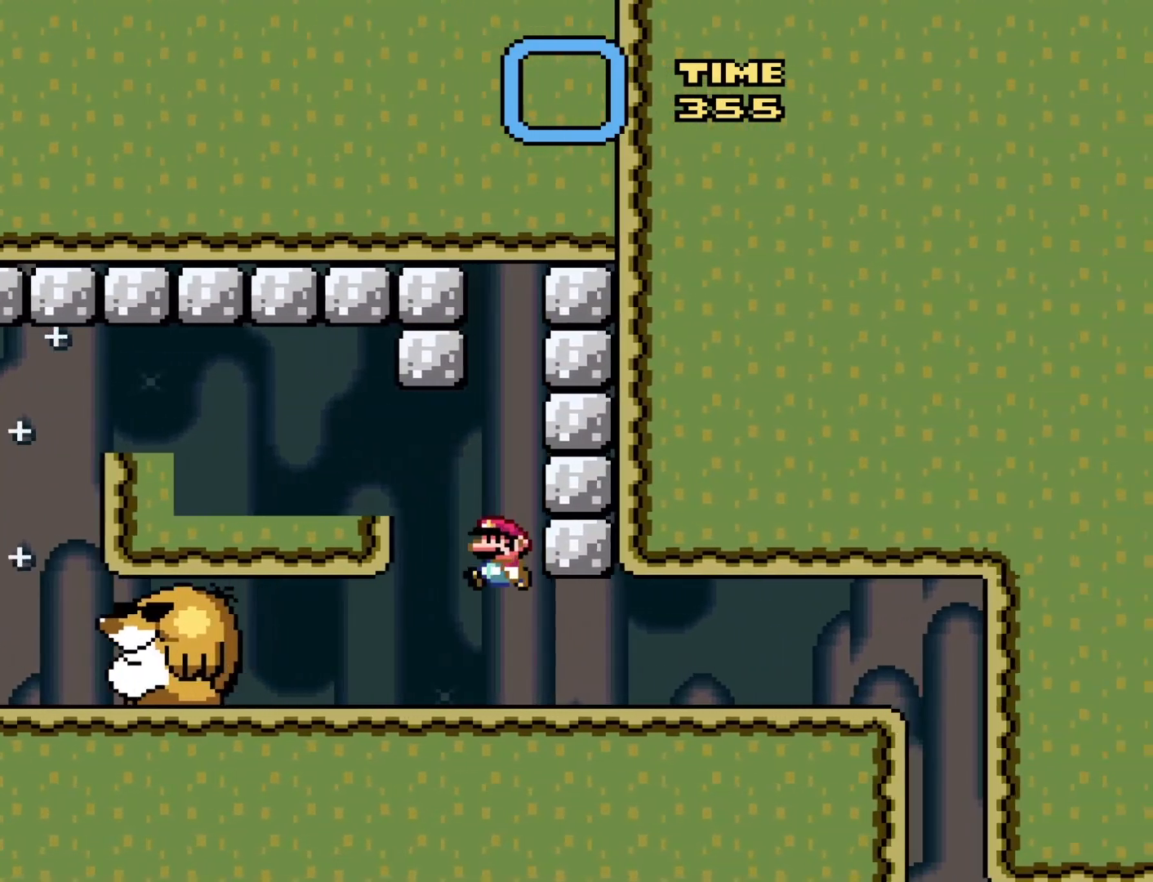
{"buttons": ["Y", "DPAD_RIGHT"], "events": [[67, "DPAD_LEFT", "up"], [100, "DPAD_RIGHT", "down"]]}
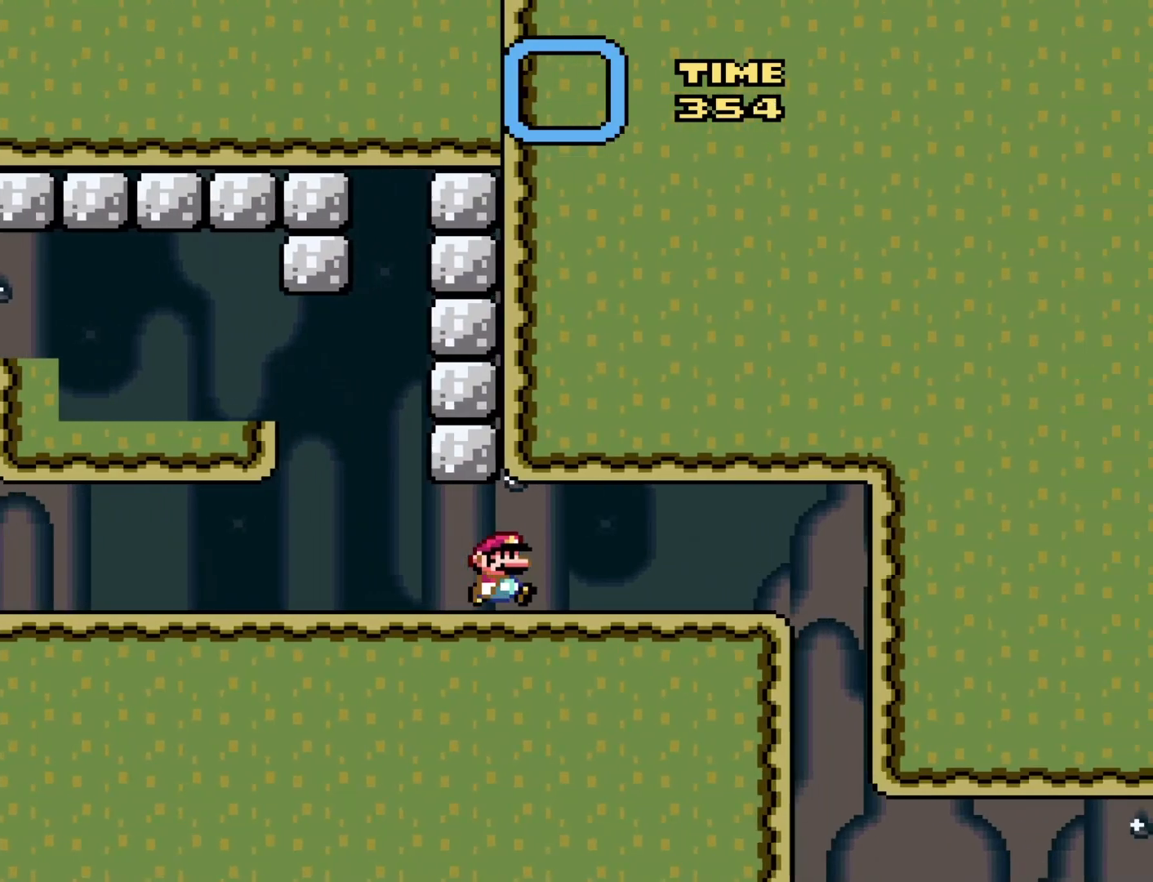
{"buttons": ["Y", "DPAD_RIGHT"], "events": [[67, "DPAD_RIGHT", "up"], [167, "DPAD_LEFT", "down"], [283, "DPAD_LEFT", "up"], [467, "DPAD_RIGHT", "down"]]}
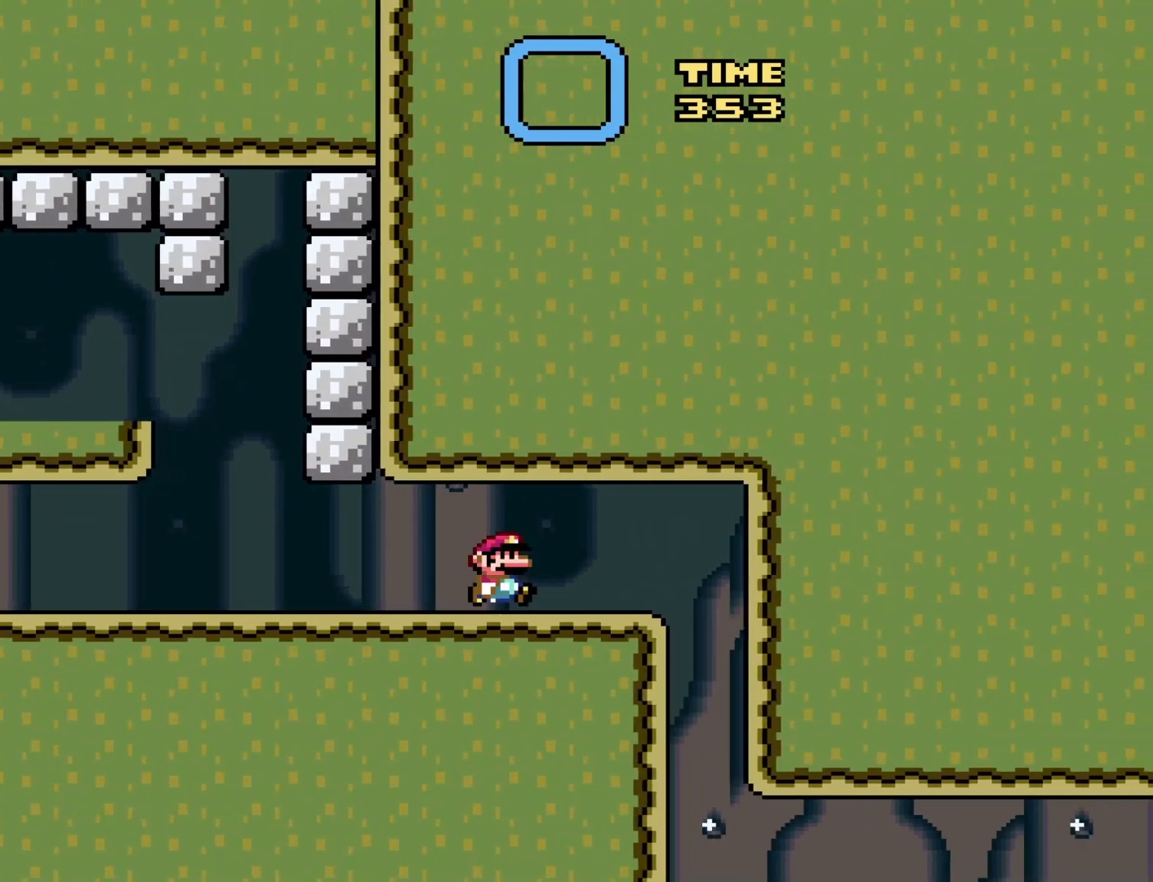
{"buttons": ["Y", "DPAD_RIGHT"], "events": [[150, "DPAD_RIGHT", "up"], [467, "DPAD_RIGHT", "down"]]}
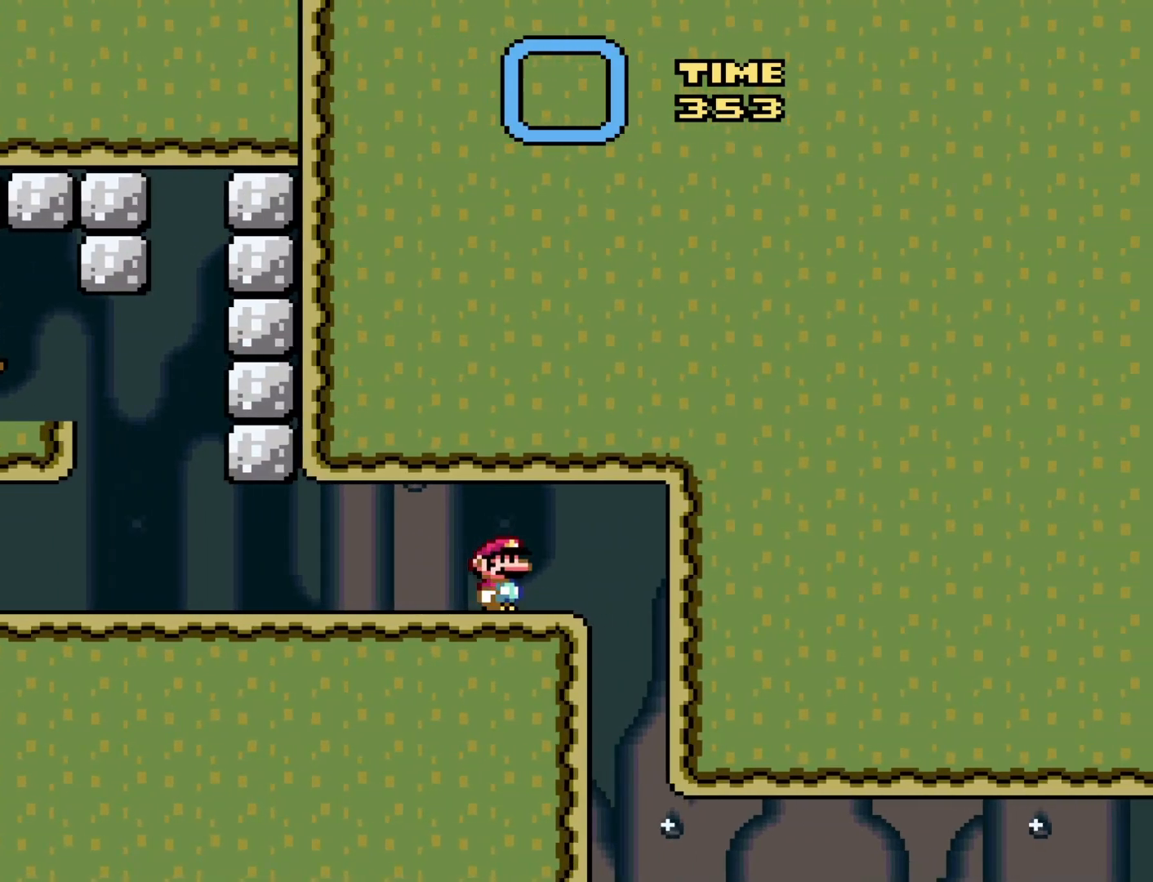
{"buttons": ["Y", "DPAD_RIGHT"], "events": []}